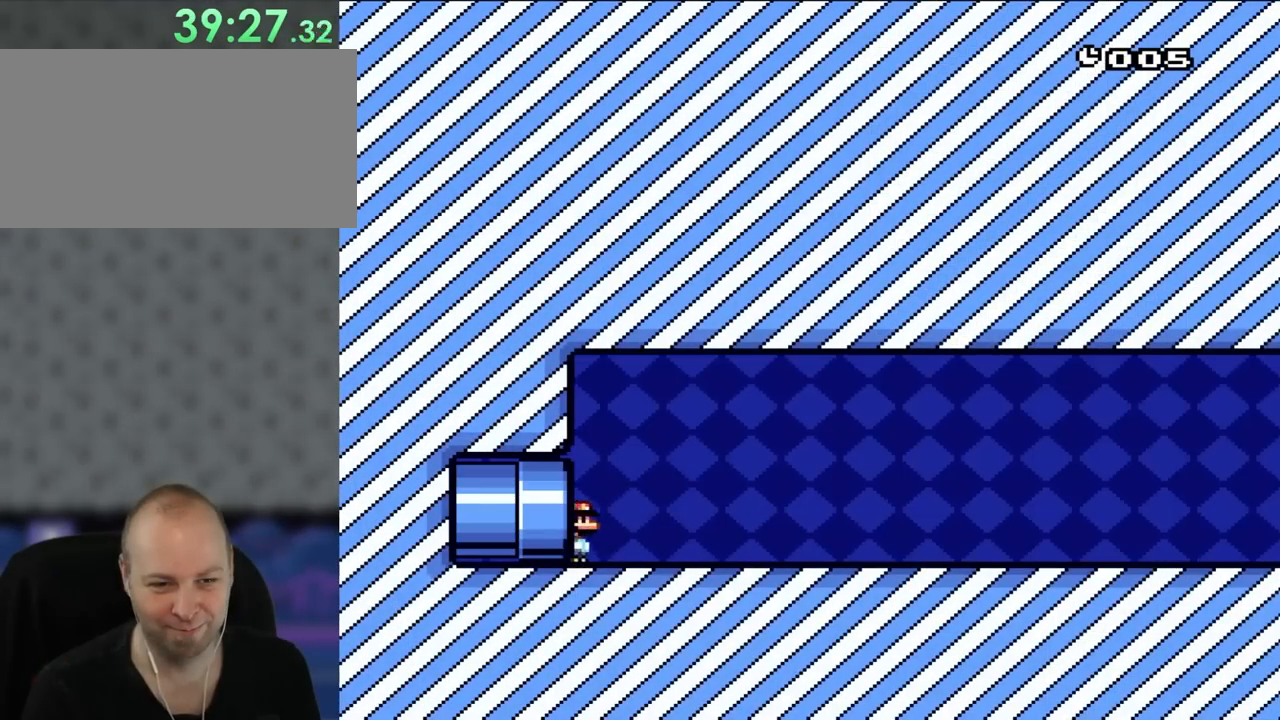
Gameplay with a controller (Nintendo layout); each line is a JSON object with the inputs held at the frame after it. "events" lists button and stick changes between this image and that frame as [ms after this image, input, new state], when the widget could be followed in between. Not read: L3 R3.
{"buttons": ["Y", "DPAD_RIGHT"], "events": []}
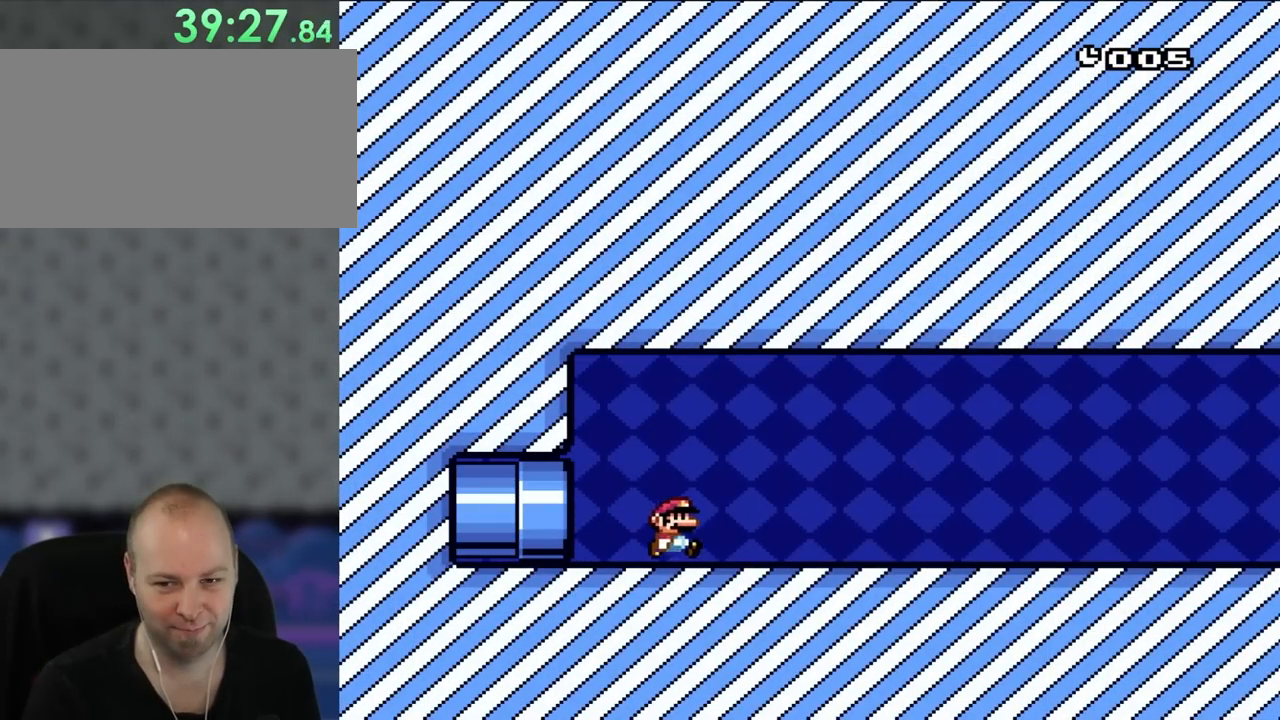
{"buttons": ["Y", "DPAD_RIGHT"], "events": []}
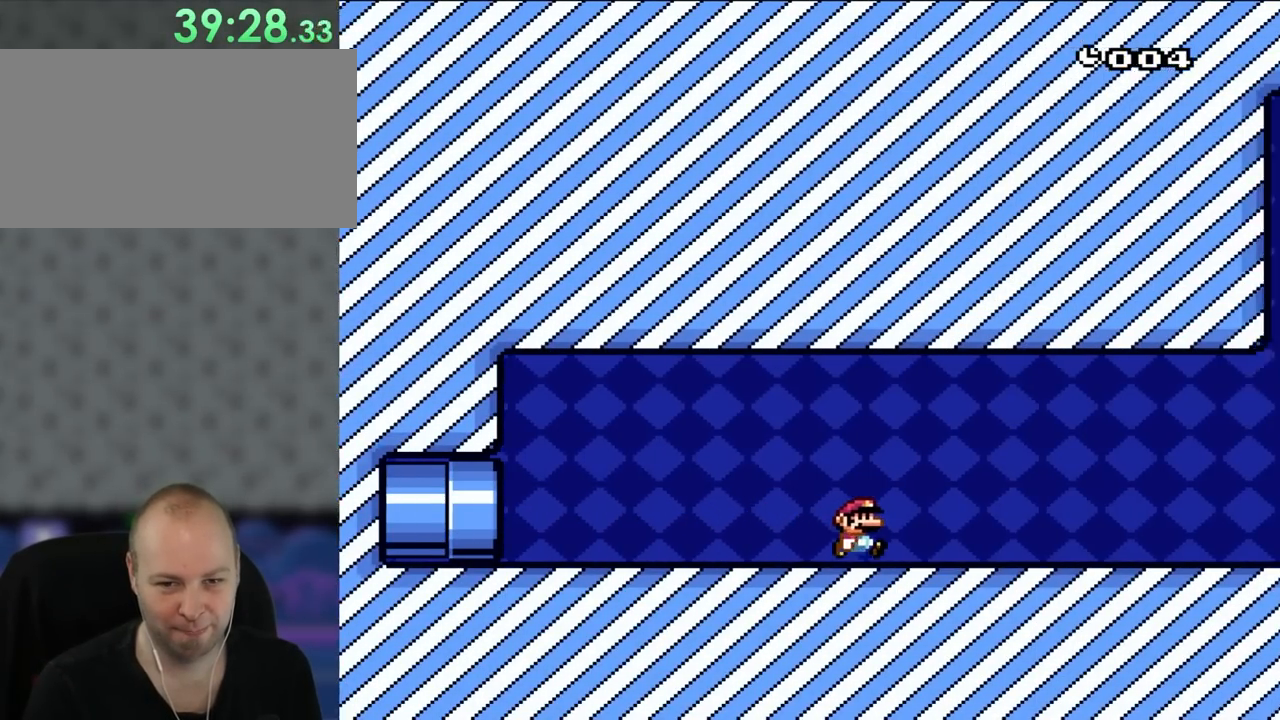
{"buttons": ["Y", "DPAD_RIGHT"], "events": []}
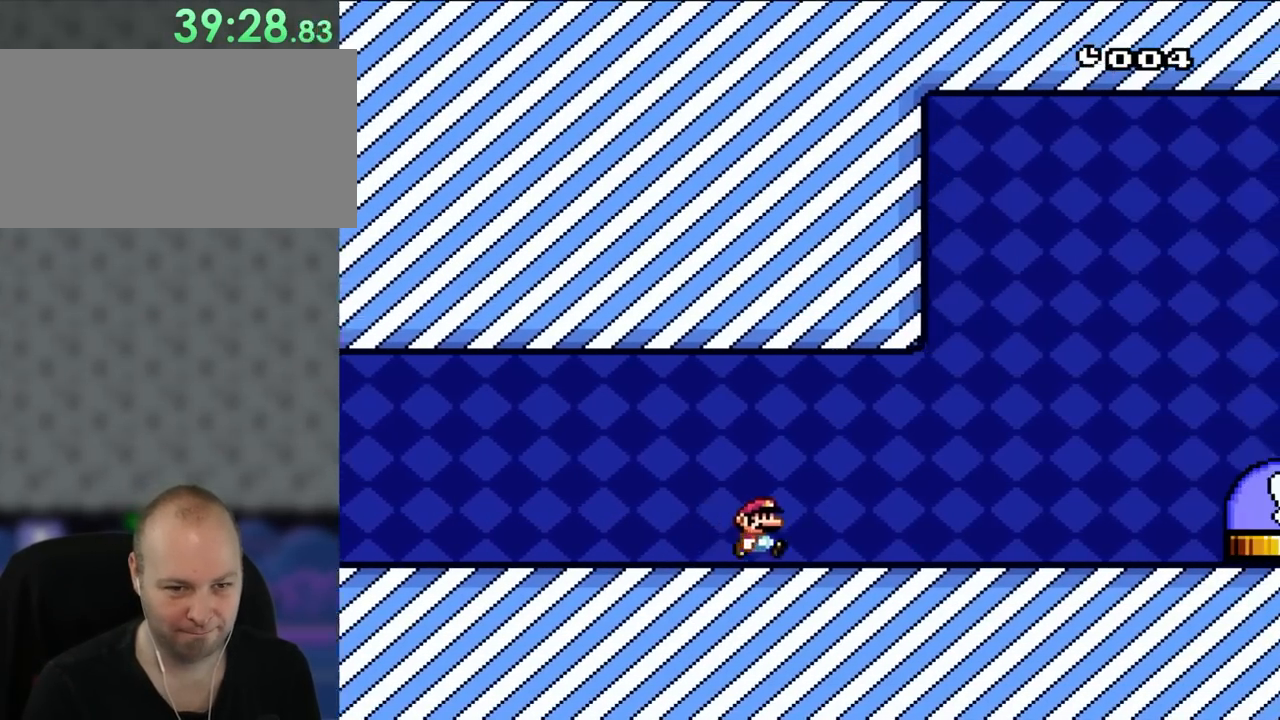
{"buttons": ["B", "Y", "DPAD_RIGHT"], "events": [[400, "B", "down"], [400, "DPAD_RIGHT", "up"], [400, "DPAD_UP", "down"], [450, "DPAD_LEFT", "down"], [450, "DPAD_UP", "up"], [483, "DPAD_UP", "down"], [500, "DPAD_LEFT", "up"], [500, "DPAD_RIGHT", "down"], [500, "DPAD_UP", "up"]]}
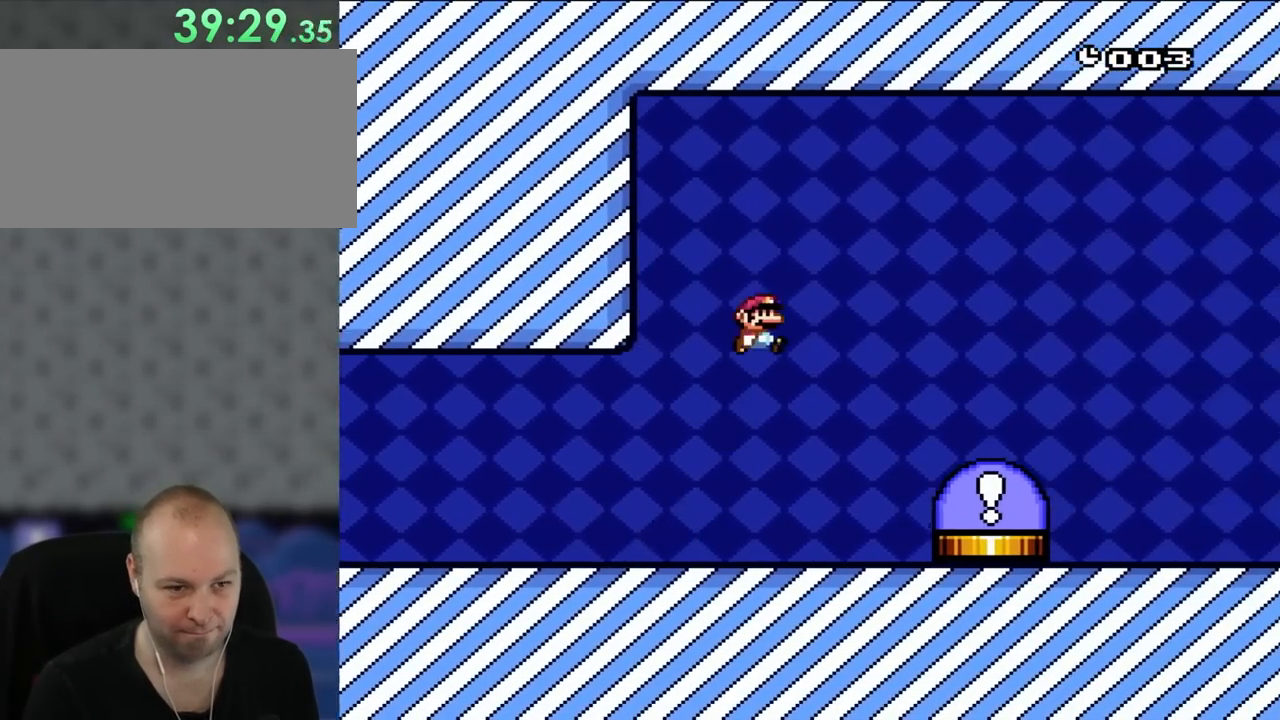
{"buttons": ["DPAD_UP", "DPAD_RIGHT"], "events": [[200, "B", "up"], [450, "Y", "up"], [500, "DPAD_UP", "down"]]}
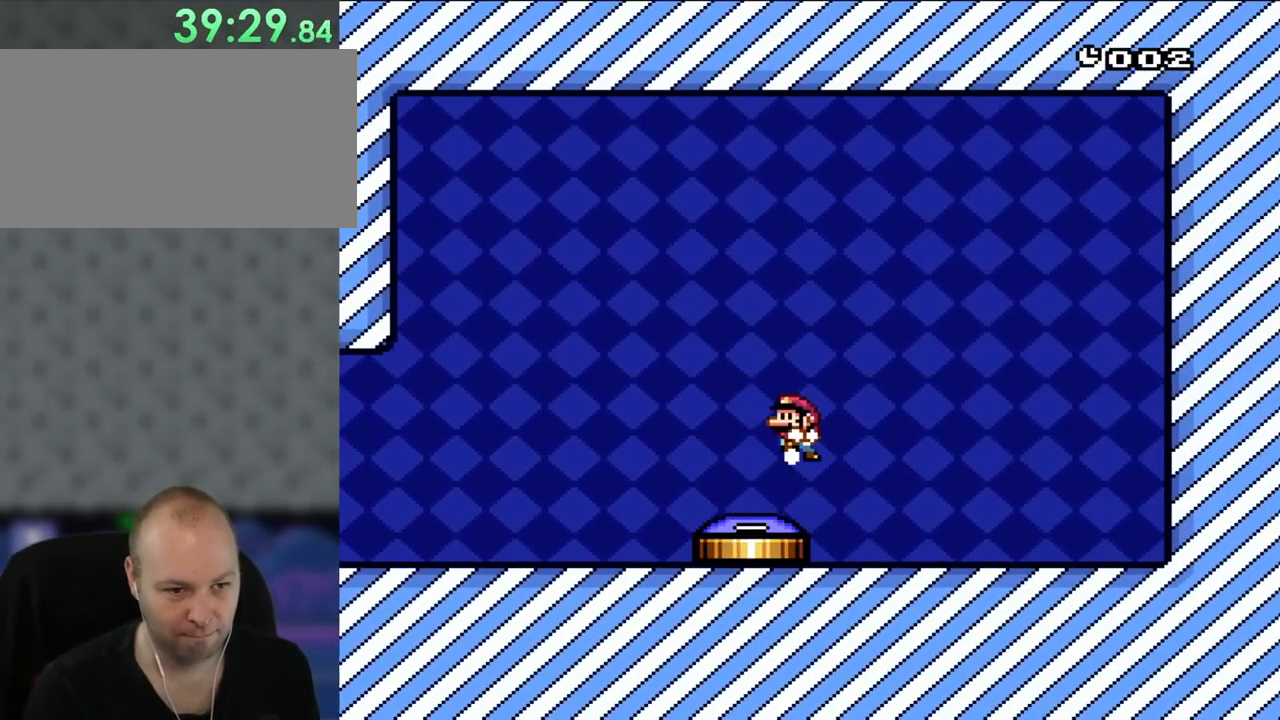
{"buttons": [], "events": [[33, "DPAD_LEFT", "down"], [33, "DPAD_RIGHT", "up"], [67, "B", "down"], [67, "DPAD_UP", "up"], [133, "A", "down"], [133, "X", "down"], [200, "B", "up"], [417, "DPAD_LEFT", "up"], [450, "X", "up"], [467, "A", "up"]]}